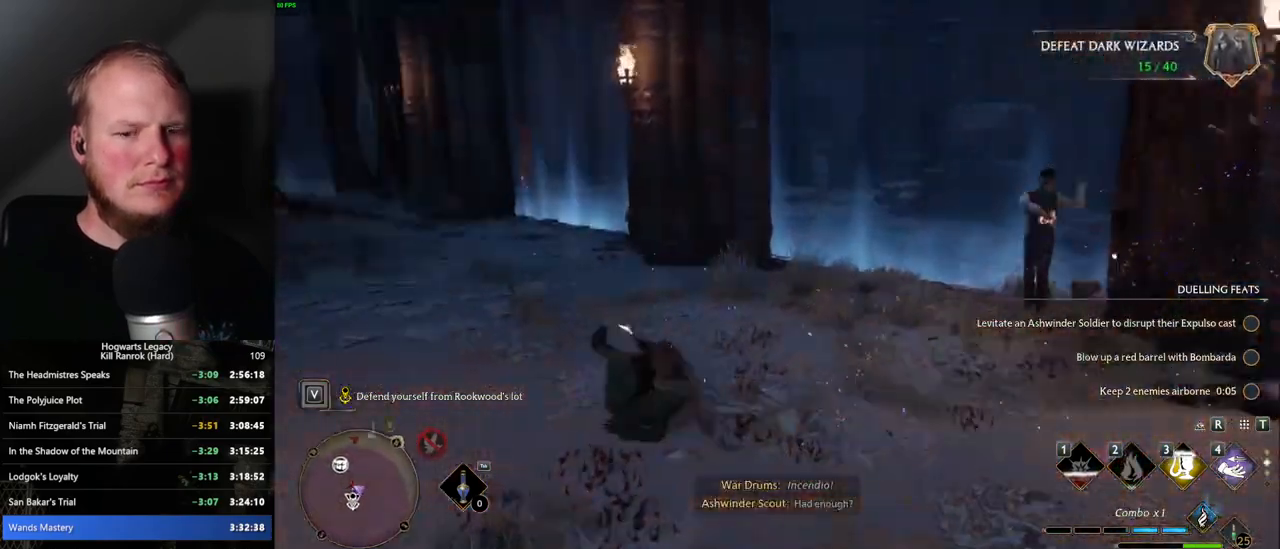
Gameplay with keyboard and mouse; each line is a JSON object with the keys and mouse buttons held at the frame after it. "events" lists presses ("down") and releases ("up") of ".", "/", "0", "1", "2", "3", "4", "5", "6", "7", "8", "9", "a", "alt_l", "alt_r", "b", "backslash", "backspace", "c", "caps_lock", "comma", "ctrl_l", "ctrl_r", "d", "e", "equals", "escape", "f", "f1", "f10", "f11", "f12", "f2", "f3", "f4", "f5", "f6", "f7", "f8", "f9", "g", "h", "i", "j", "k", "l", "lbracket", "m", "minus", "n", "o", "p", "q", "quote", "r", "rbracket", "return", "s", "semicolon", "shift_l", "shift_r", "space", "super_l", "super_r", "t", "tab", "tilde", "u", "v", "w", "x", "y", "z", "mouse_left", "mouse_wheel", "mouse_right", "mouse_mb4" and "mouse_mb5" between this image and that frame as [ms after this image, input, new state], when the widget could be followed in between. "mouse_left", "mouse_wheel", "mouse_right", "mouse_mb4", "mouse_mb5" = the "left", "wheel", "right", "mb4", "mb5" buttons of the "mouse" list. No other keys are recorded. "wheel" means that the mouse wheel is clicked or scrolled. Mouse movement is not recorded.
{"keys": ["a"], "mouse": [], "events": []}
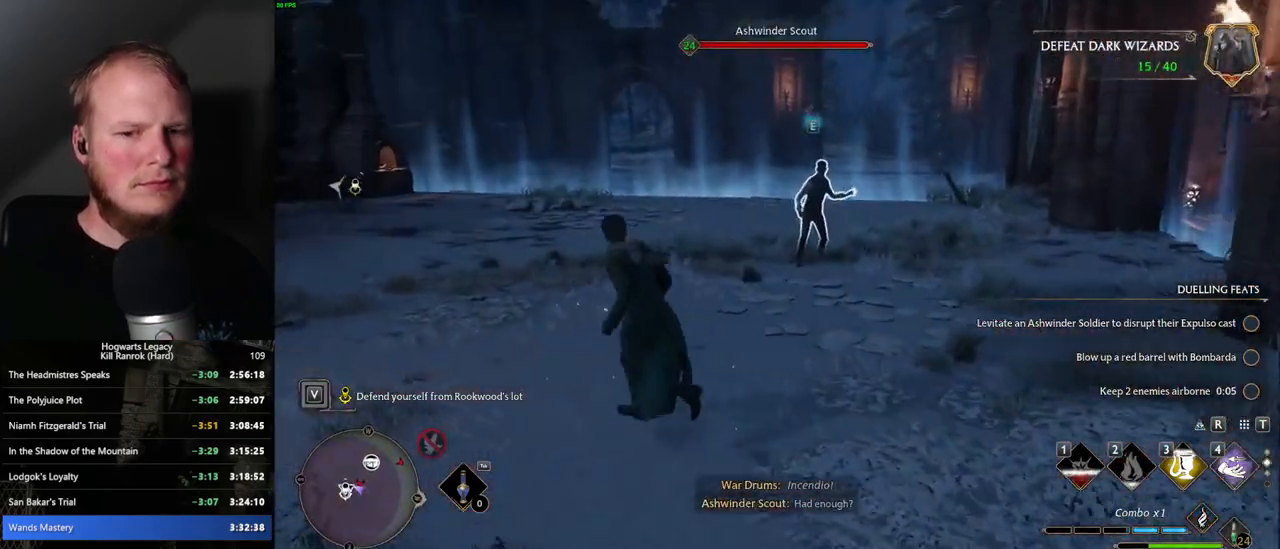
{"keys": ["a"], "mouse": [], "events": [[417, "mouse_left", "down"], [500, "mouse_left", "up"]]}
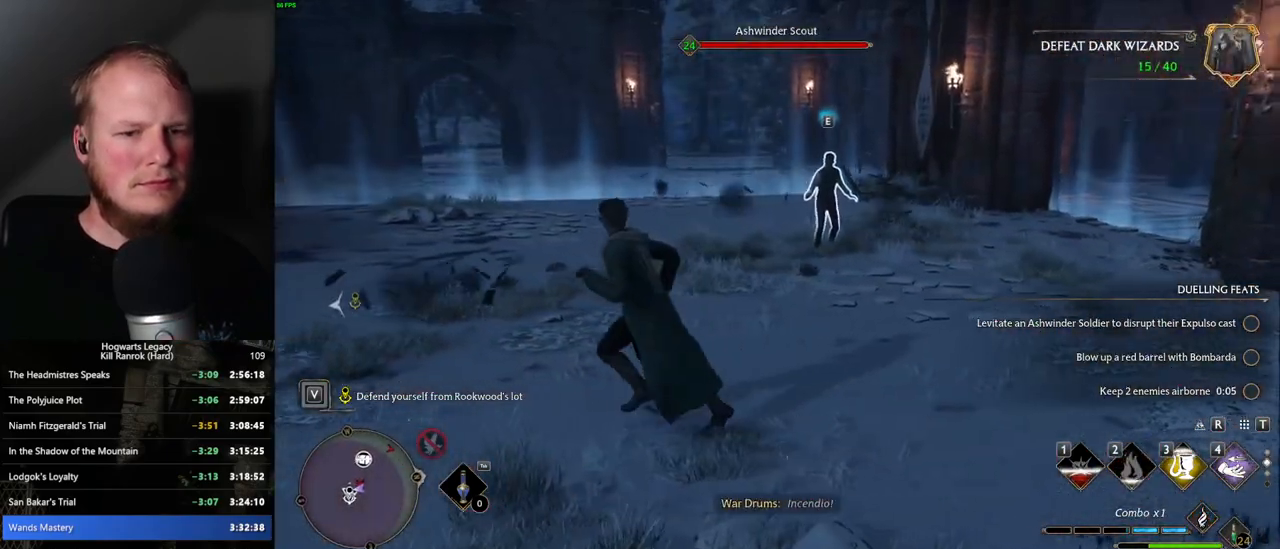
{"keys": ["a", "w"], "mouse": ["wheel"], "events": [[17, "s", "down"], [117, "s", "up"], [267, "w", "down"], [484, "mouse_wheel", "down"]]}
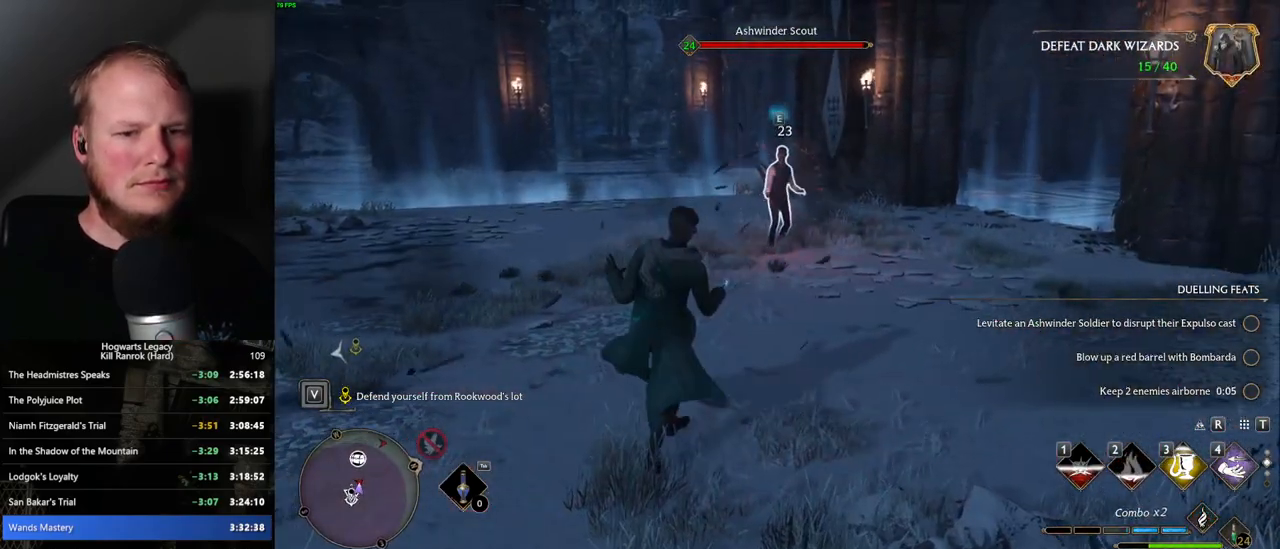
{"keys": ["w"], "mouse": [], "events": [[200, "mouse_wheel", "up"], [384, "a", "up"]]}
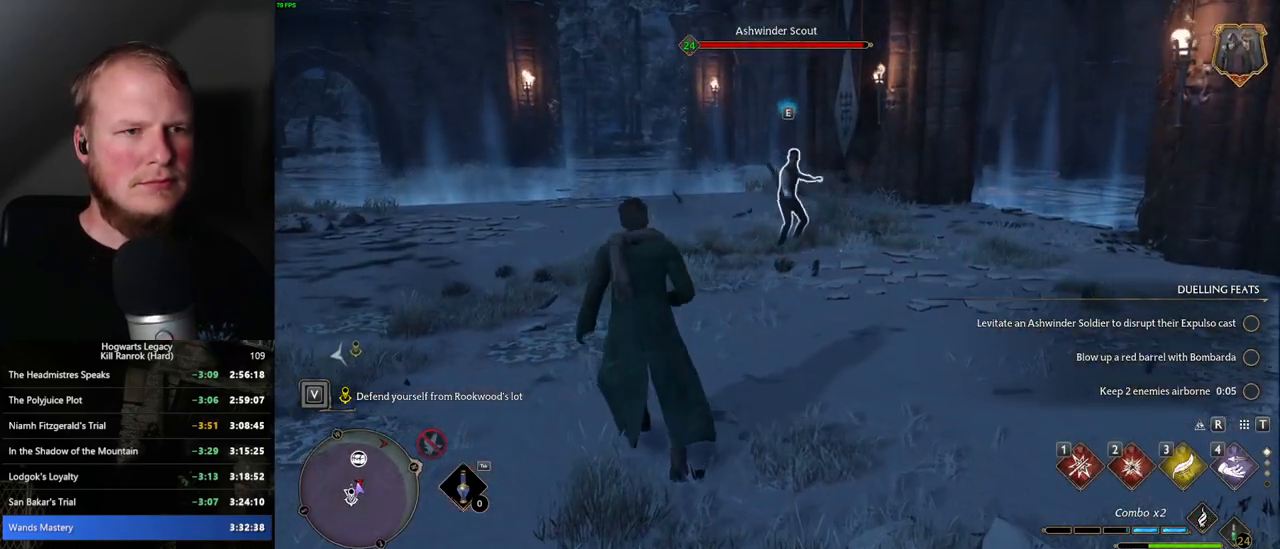
{"keys": ["a"], "mouse": [], "events": [[67, "1", "down"], [167, "1", "up"], [400, "a", "down"], [434, "w", "up"]]}
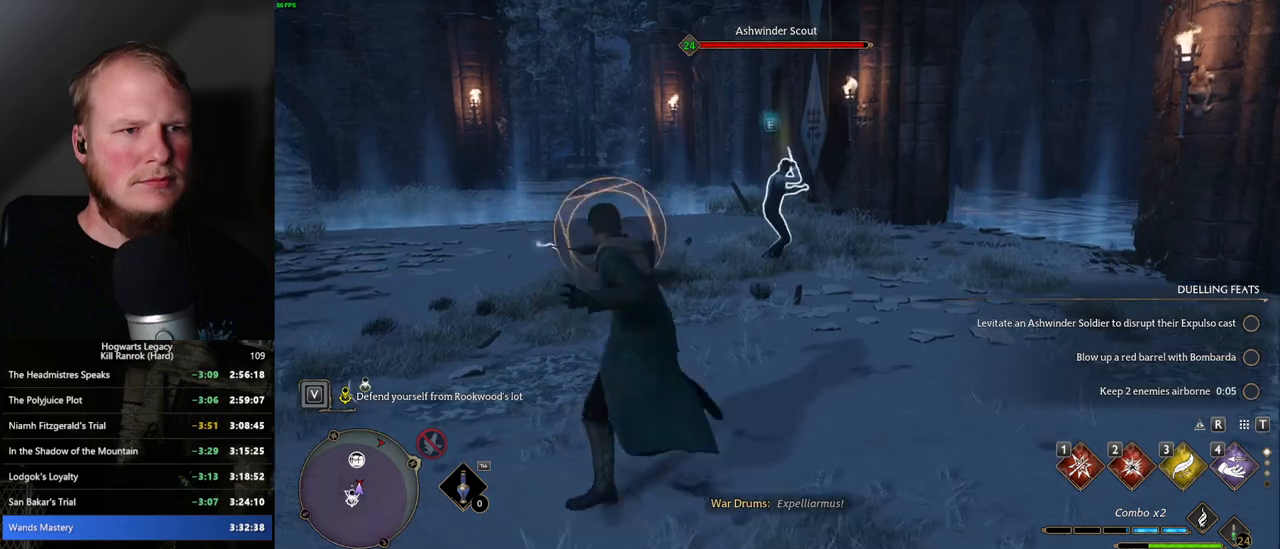
{"keys": ["w"], "mouse": [], "events": [[84, "space", "down"], [134, "w", "down"], [167, "space", "up"], [267, "a", "up"]]}
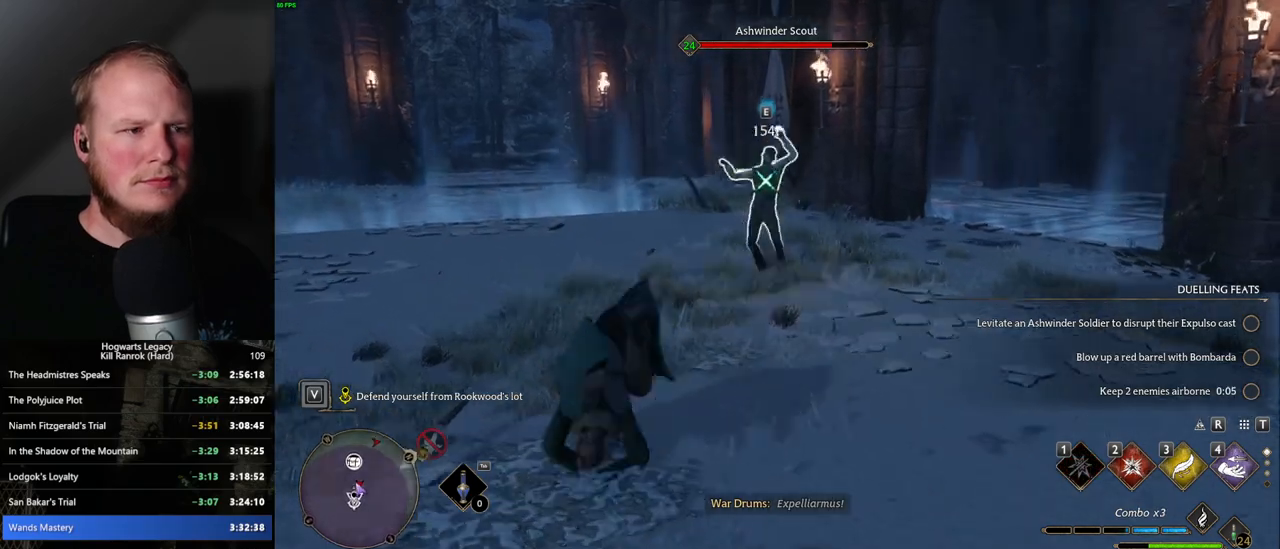
{"keys": ["2", "w"], "mouse": [], "events": [[84, "2", "down"], [184, "2", "up"], [267, "2", "down"], [367, "2", "up"], [450, "2", "down"]]}
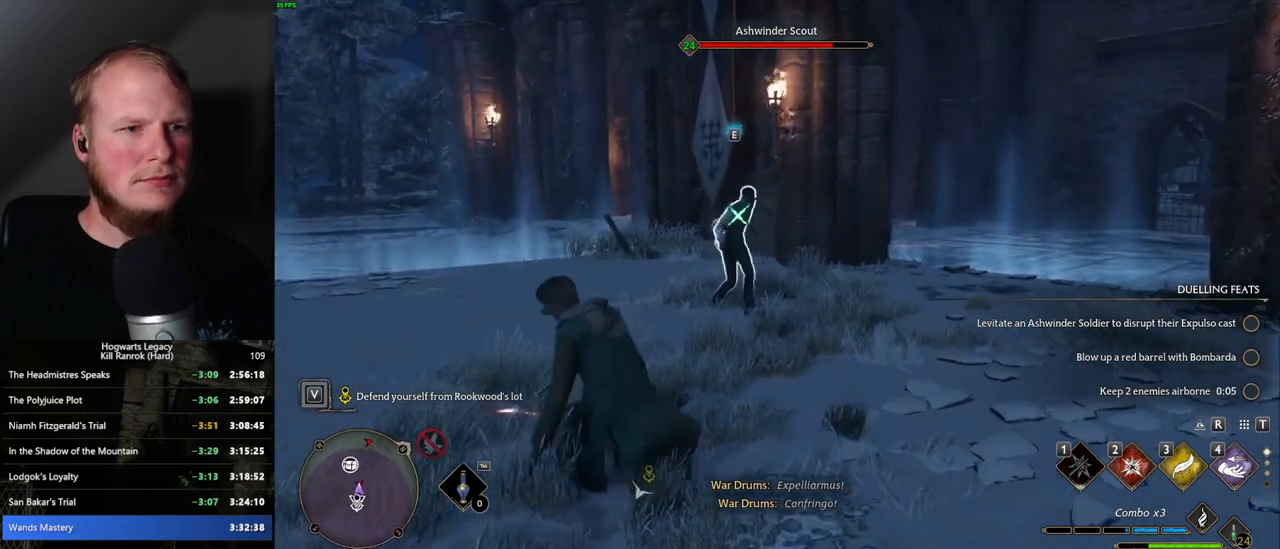
{"keys": [], "mouse": [], "events": [[34, "2", "up"], [350, "mouse_left", "down"], [450, "mouse_left", "up"], [467, "w", "up"]]}
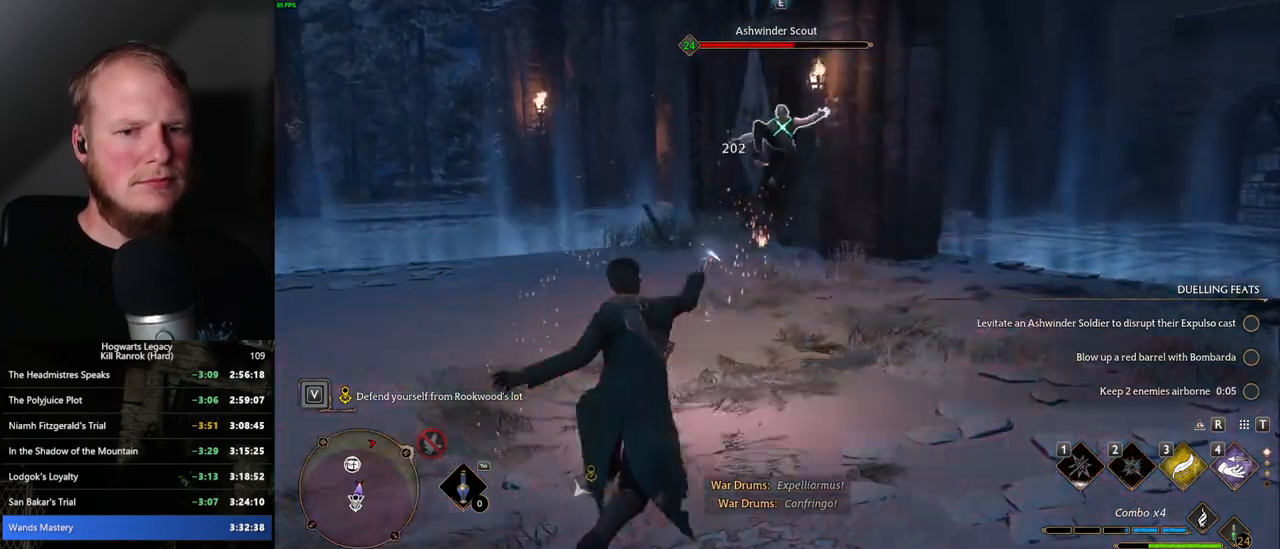
{"keys": [], "mouse": [], "events": [[50, "mouse_left", "down"], [134, "mouse_left", "up"], [250, "mouse_left", "down"], [317, "mouse_left", "up"], [400, "mouse_left", "down"], [484, "mouse_left", "up"]]}
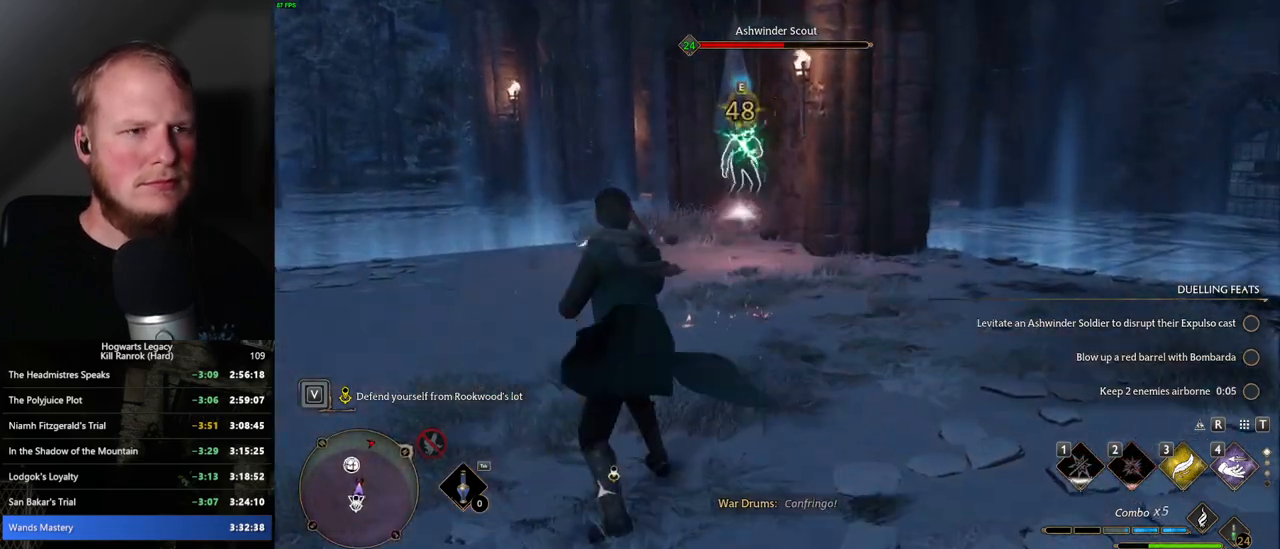
{"keys": [], "mouse": [], "events": [[84, "mouse_left", "down"], [150, "mouse_left", "up"], [250, "mouse_left", "down"], [334, "mouse_left", "up"], [417, "mouse_left", "down"], [500, "mouse_left", "up"]]}
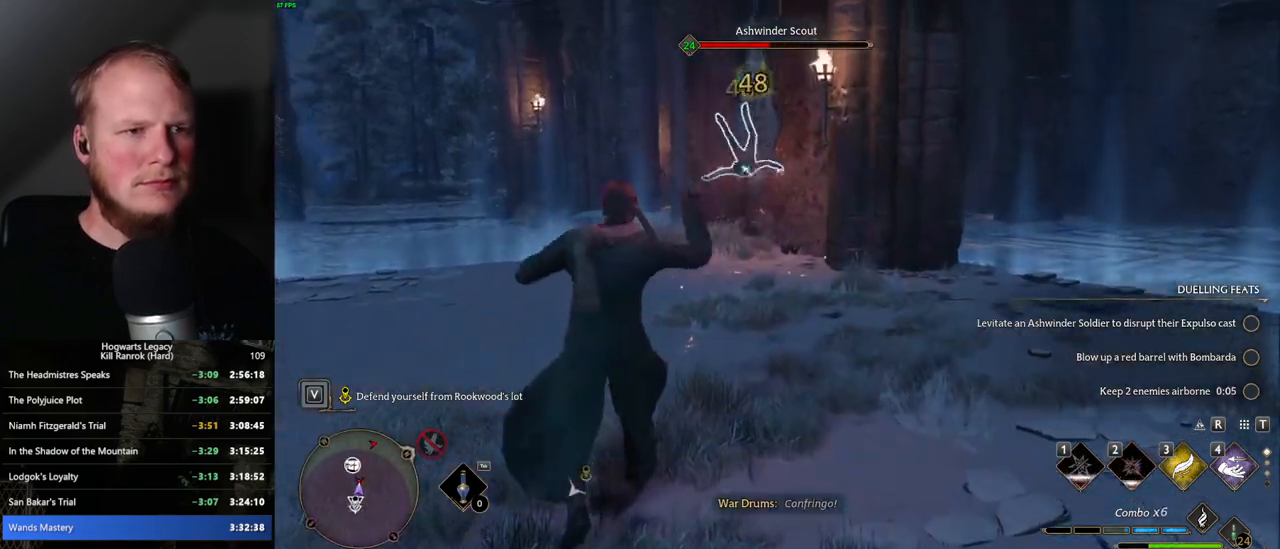
{"keys": [], "mouse": ["left"], "events": [[100, "mouse_left", "down"], [167, "mouse_left", "up"], [267, "mouse_left", "down"], [350, "mouse_left", "up"], [434, "mouse_left", "down"]]}
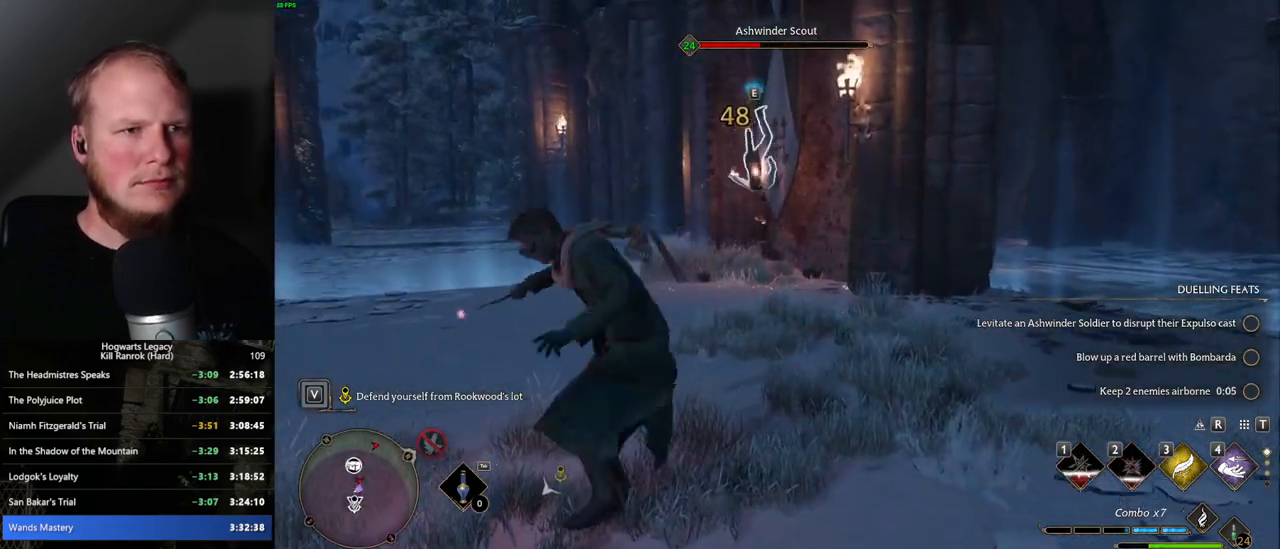
{"keys": [], "mouse": [], "events": [[17, "mouse_left", "up"], [117, "mouse_left", "down"], [217, "mouse_left", "up"], [267, "mouse_left", "down"], [400, "mouse_left", "up"]]}
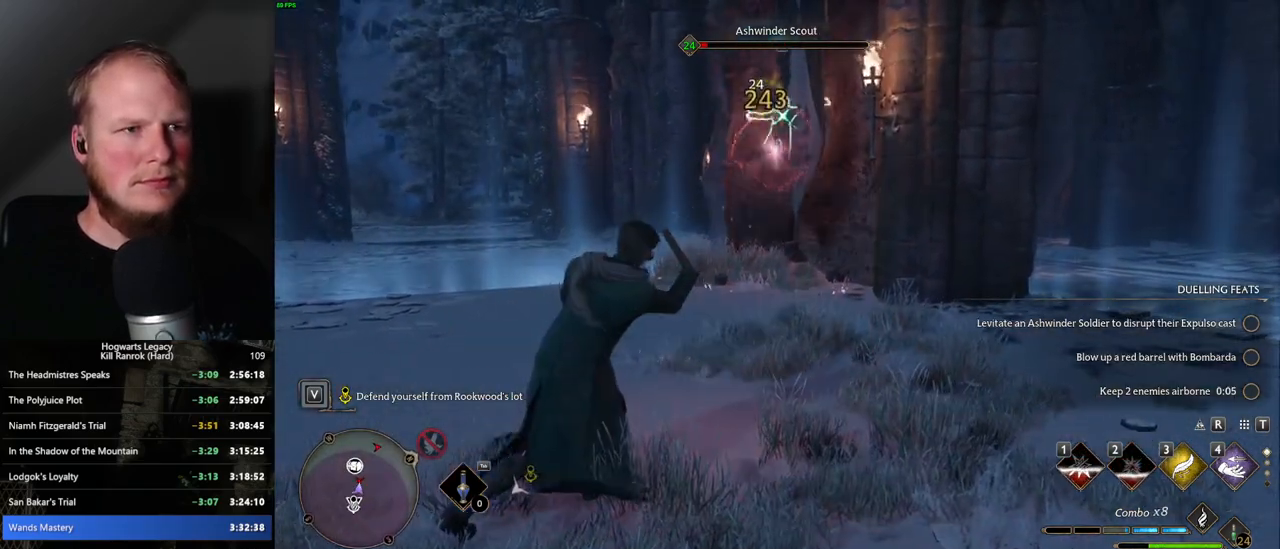
{"keys": [], "mouse": [], "events": [[67, "mouse_left", "down"], [150, "mouse_left", "up"], [250, "mouse_left", "down"], [334, "mouse_left", "up"], [417, "mouse_left", "down"], [500, "mouse_left", "up"]]}
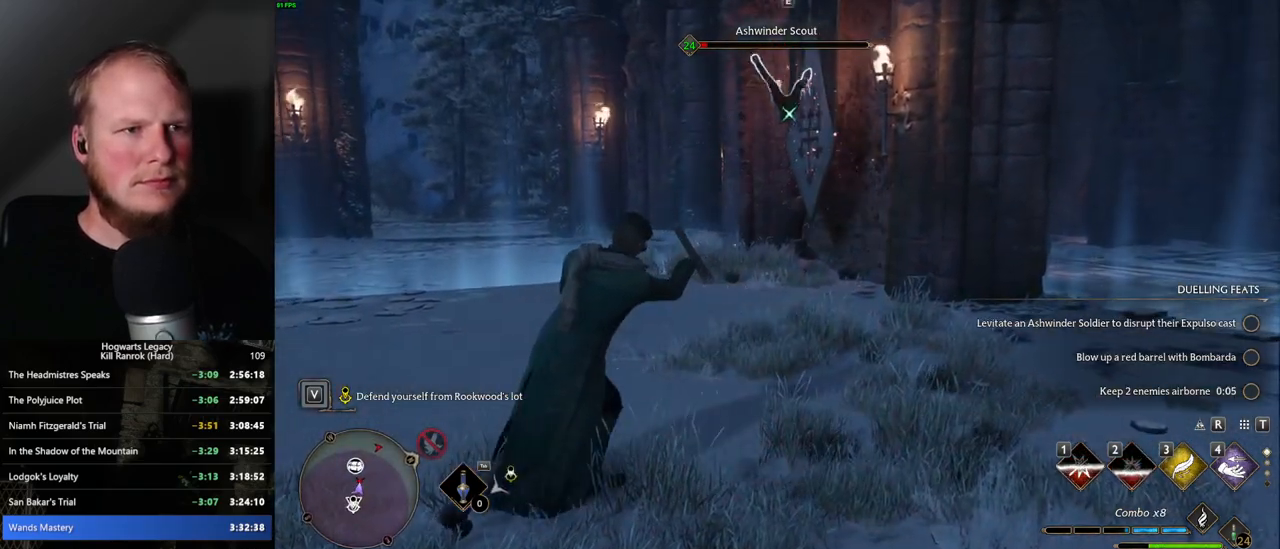
{"keys": [], "mouse": ["left"], "events": [[100, "mouse_left", "down"], [184, "mouse_left", "up"], [250, "mouse_left", "down"], [367, "mouse_left", "up"], [417, "mouse_left", "down"]]}
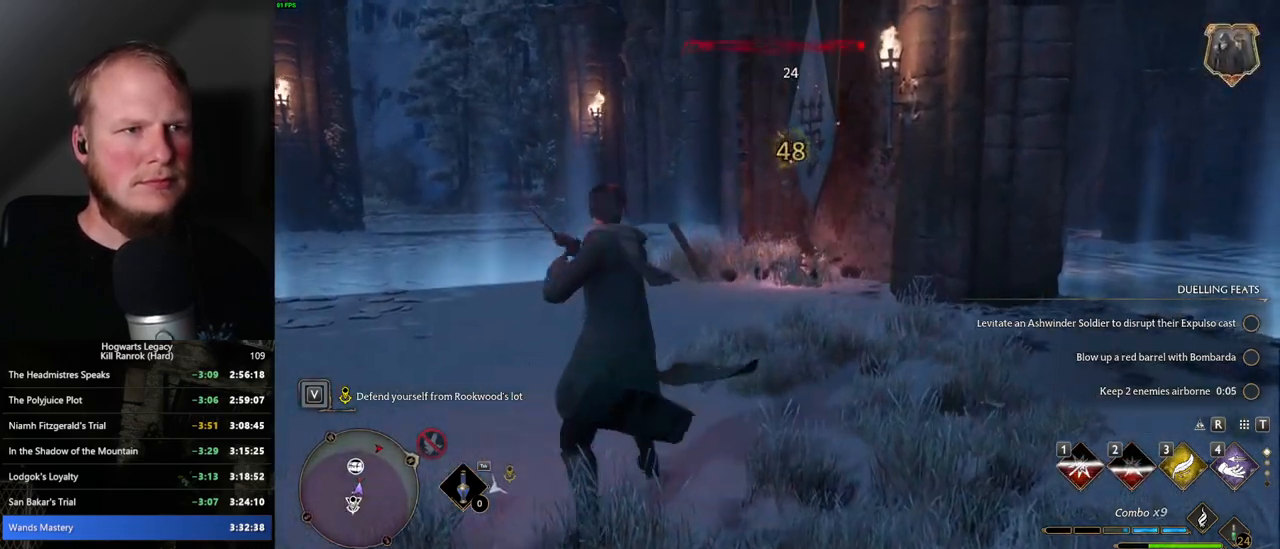
{"keys": ["a", "s", "space"], "mouse": [], "events": [[17, "mouse_left", "up"], [67, "s", "down"], [167, "a", "down"], [234, "space", "down"]]}
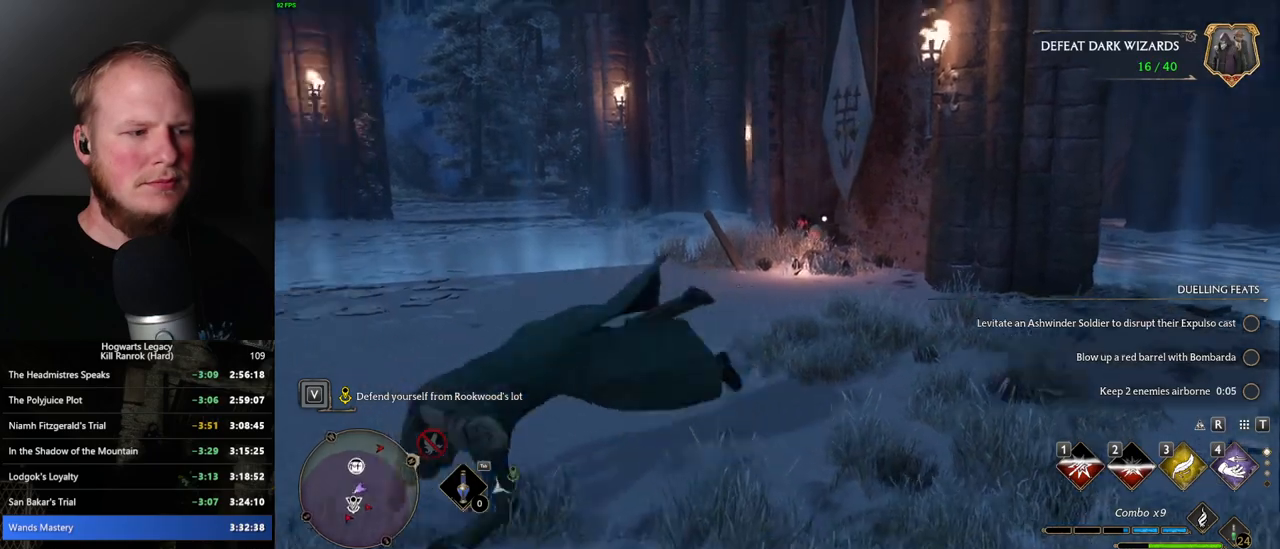
{"keys": ["w"], "mouse": [], "events": [[17, "space", "up"], [200, "s", "up"], [317, "w", "down"], [417, "a", "up"]]}
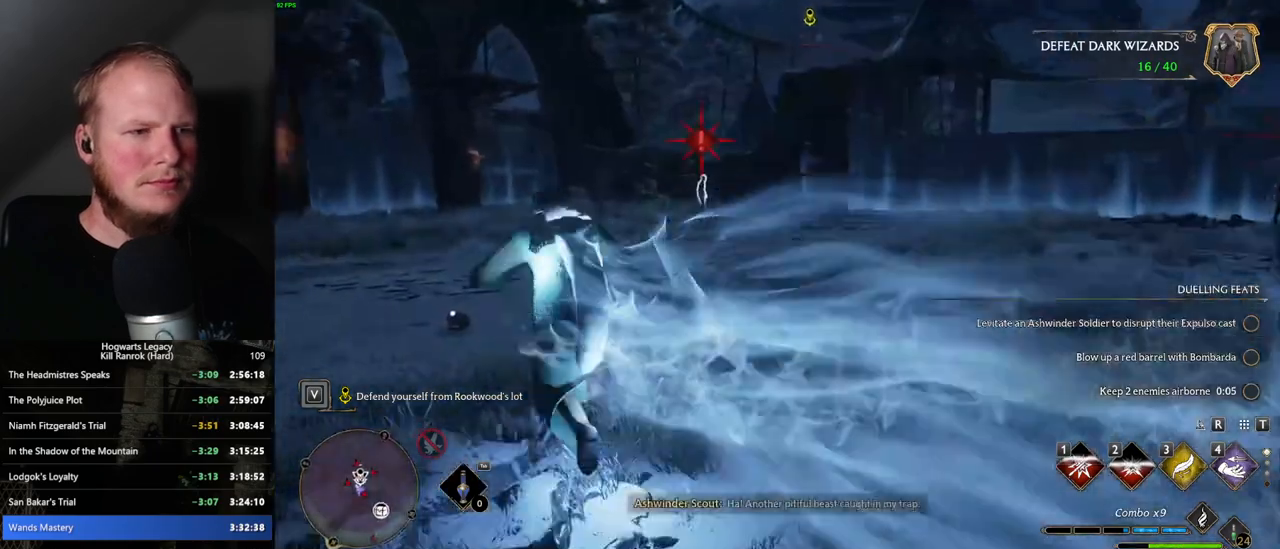
{"keys": ["w"], "mouse": [], "events": [[234, "shift_l", "down"], [317, "shift_l", "up"]]}
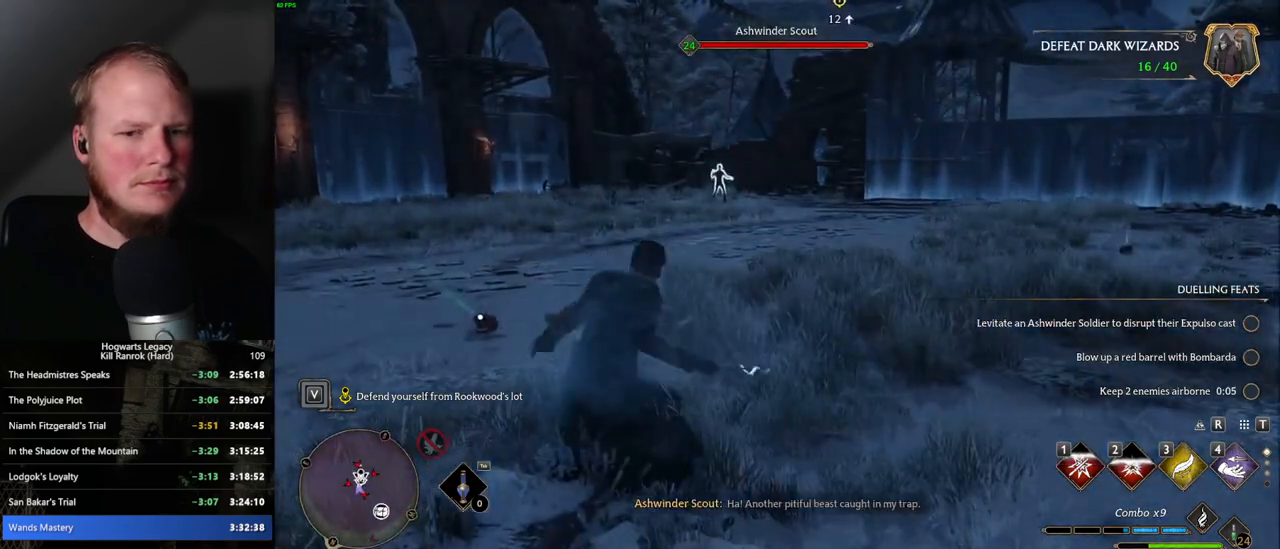
{"keys": ["w"], "mouse": [], "events": []}
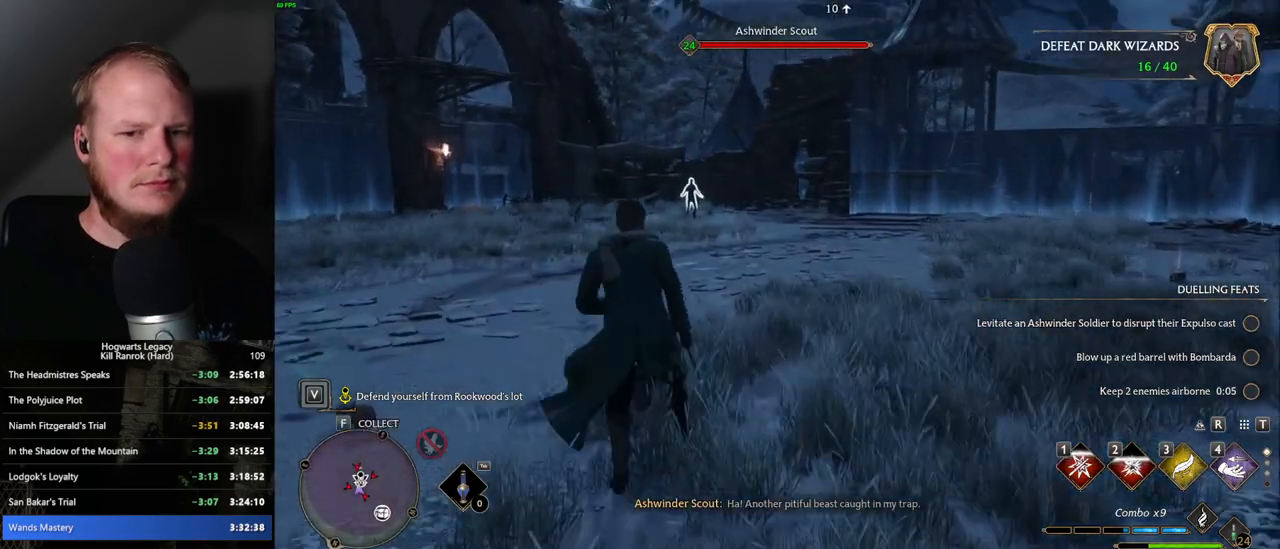
{"keys": ["w"], "mouse": [], "events": [[34, "mouse_wheel", "down"], [100, "mouse_wheel", "up"]]}
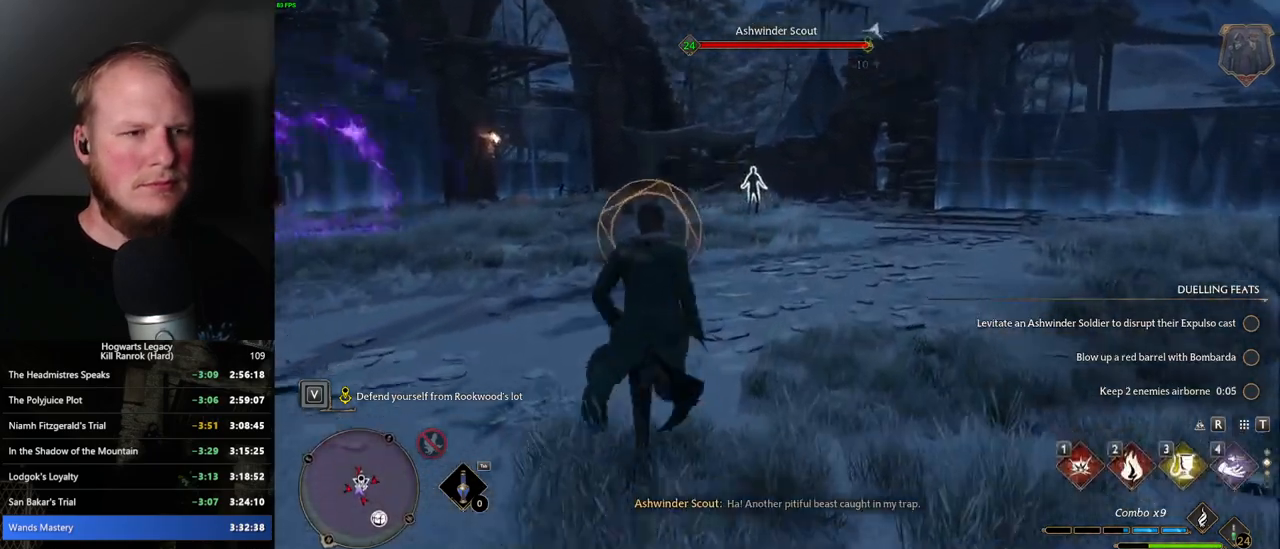
{"keys": ["space", "w"], "mouse": [], "events": [[34, "3", "down"], [134, "3", "up"], [467, "space", "down"]]}
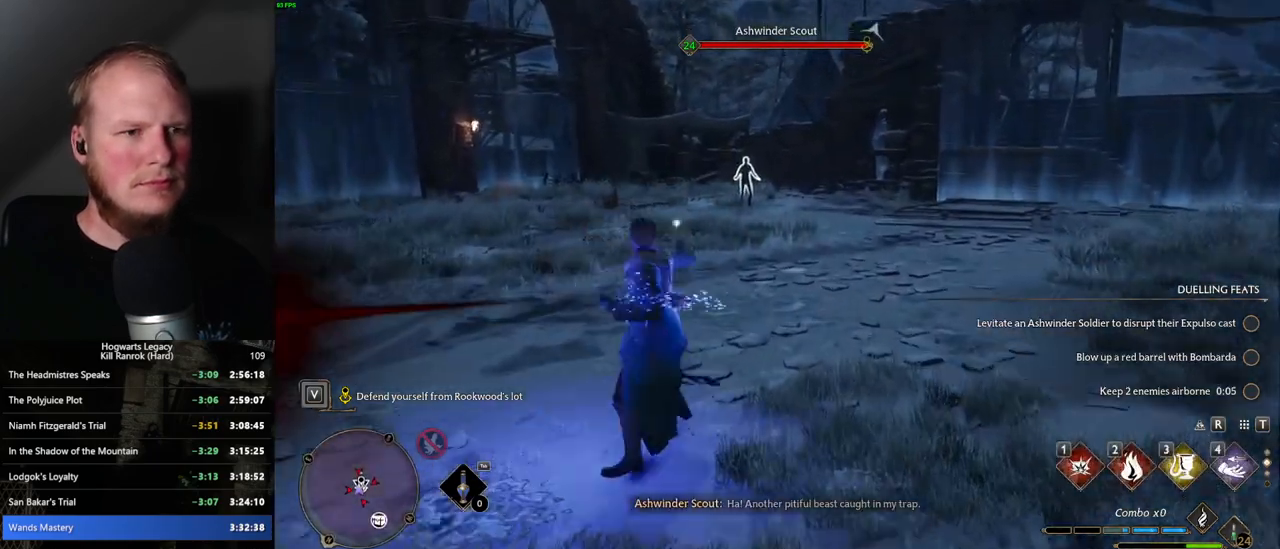
{"keys": ["w"], "mouse": [], "events": [[67, "space", "up"], [167, "space", "down"], [200, "space", "up"]]}
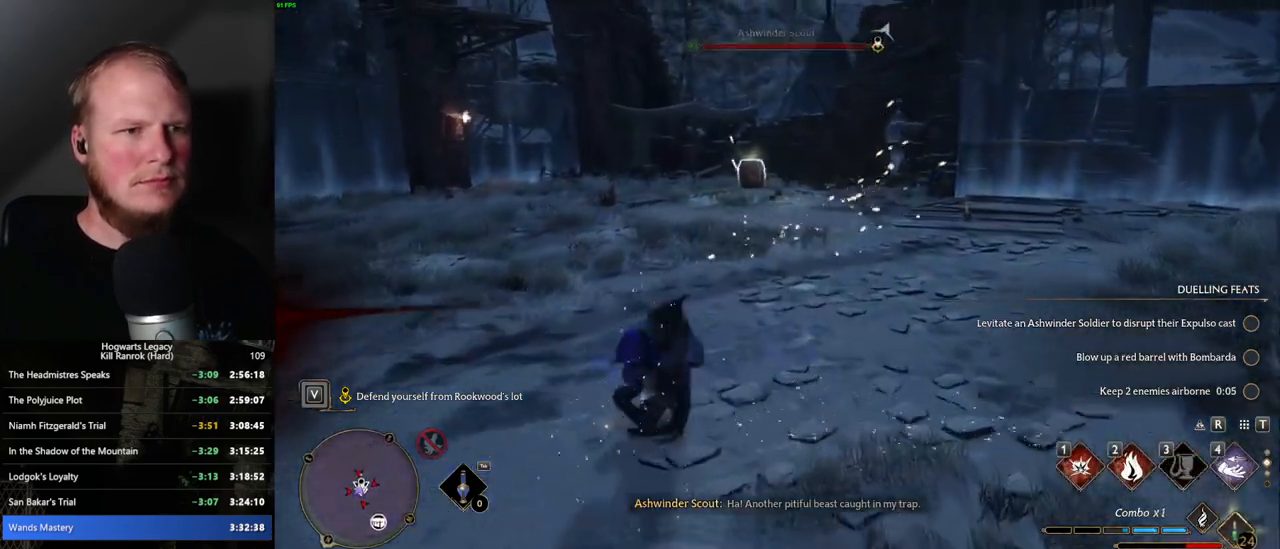
{"keys": ["w"], "mouse": [], "events": []}
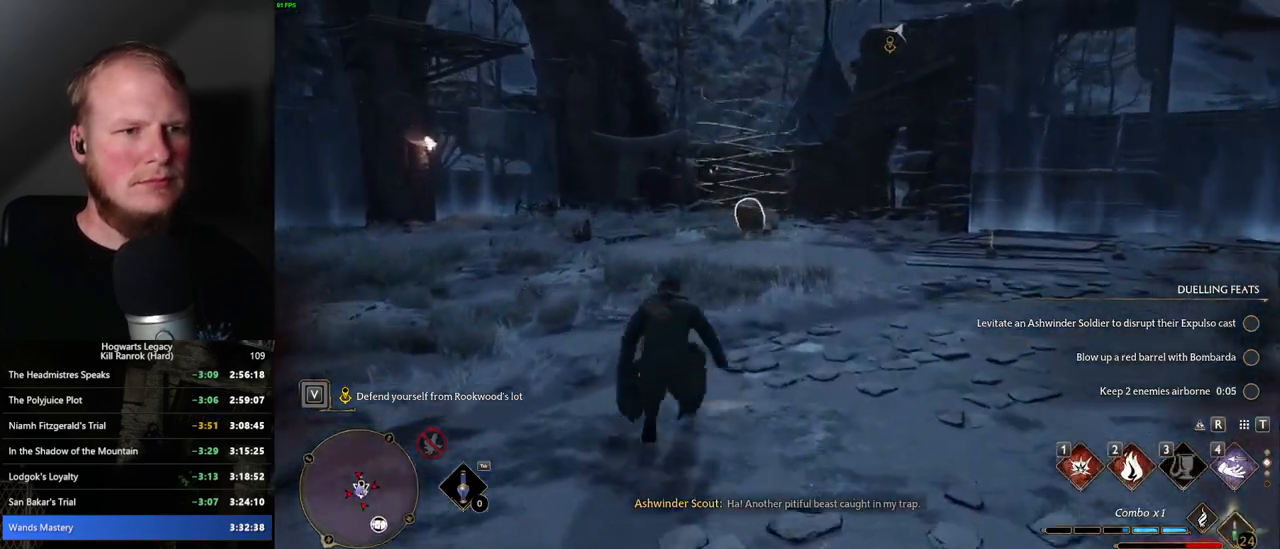
{"keys": ["w"], "mouse": [], "events": [[117, "z", "down"], [234, "z", "up"]]}
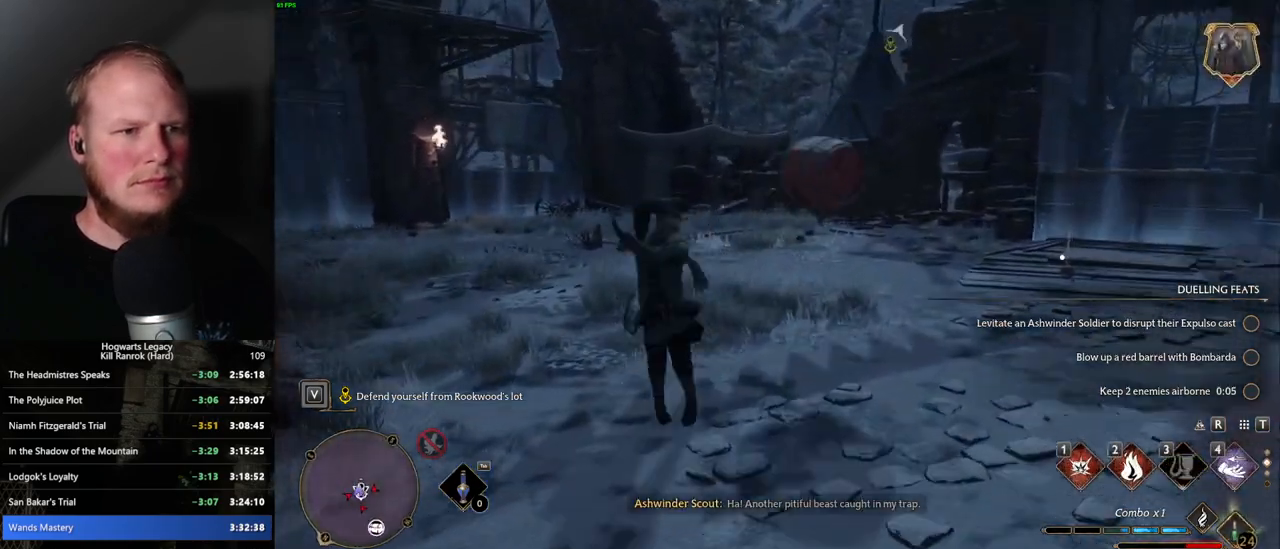
{"keys": ["w"], "mouse": [], "events": []}
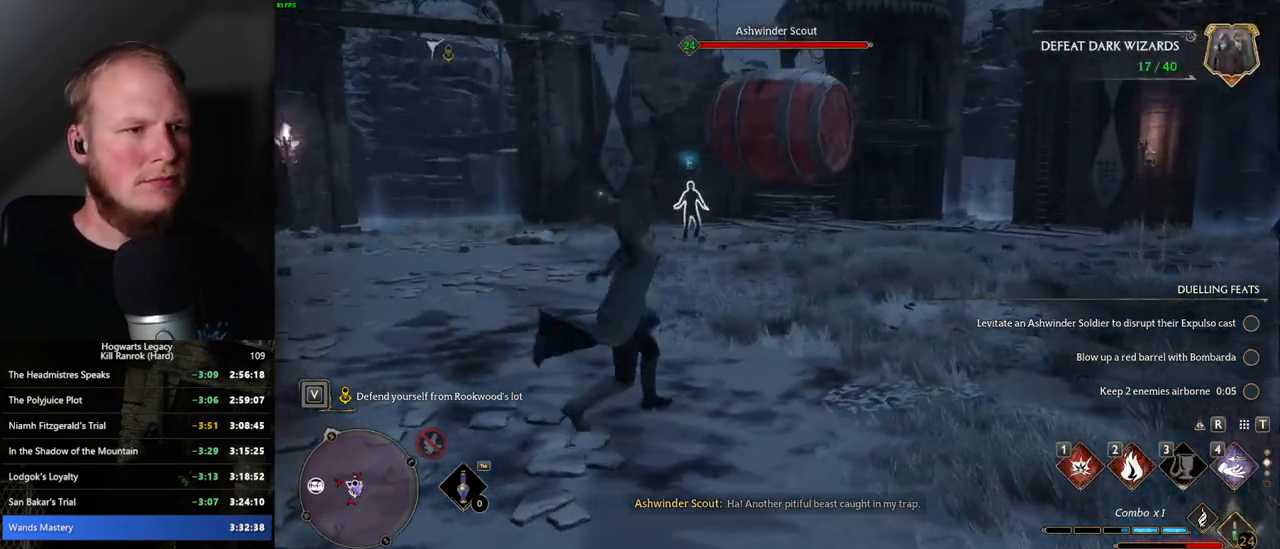
{"keys": ["a", "g", "w"], "mouse": [], "events": [[250, "space", "down"], [284, "a", "down"], [367, "space", "up"], [500, "g", "down"]]}
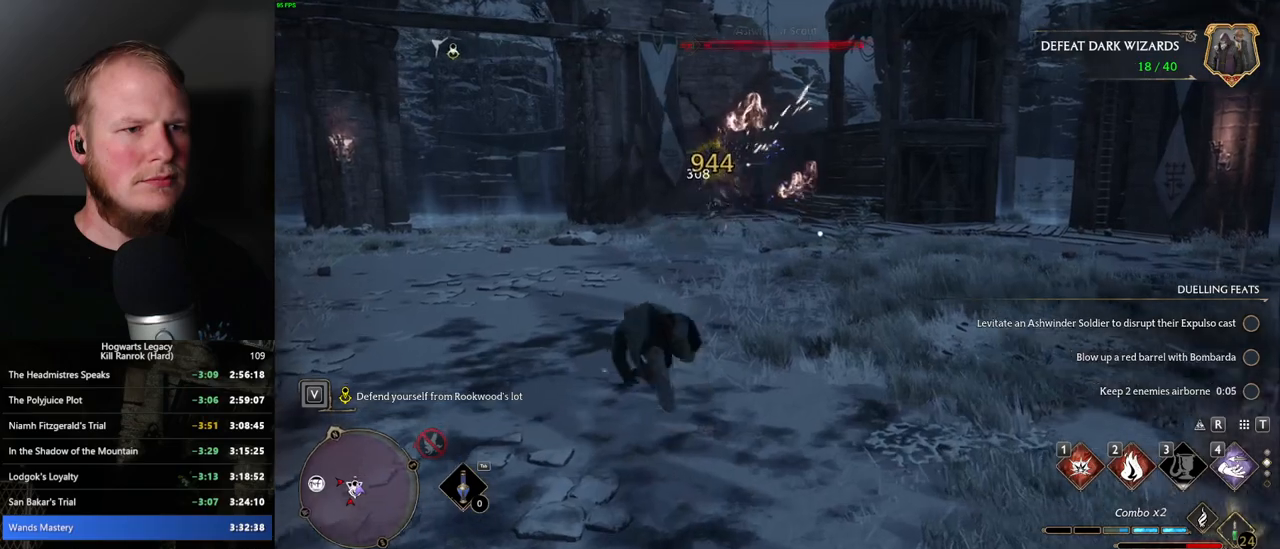
{"keys": ["w"], "mouse": [], "events": [[100, "g", "up"], [167, "a", "up"]]}
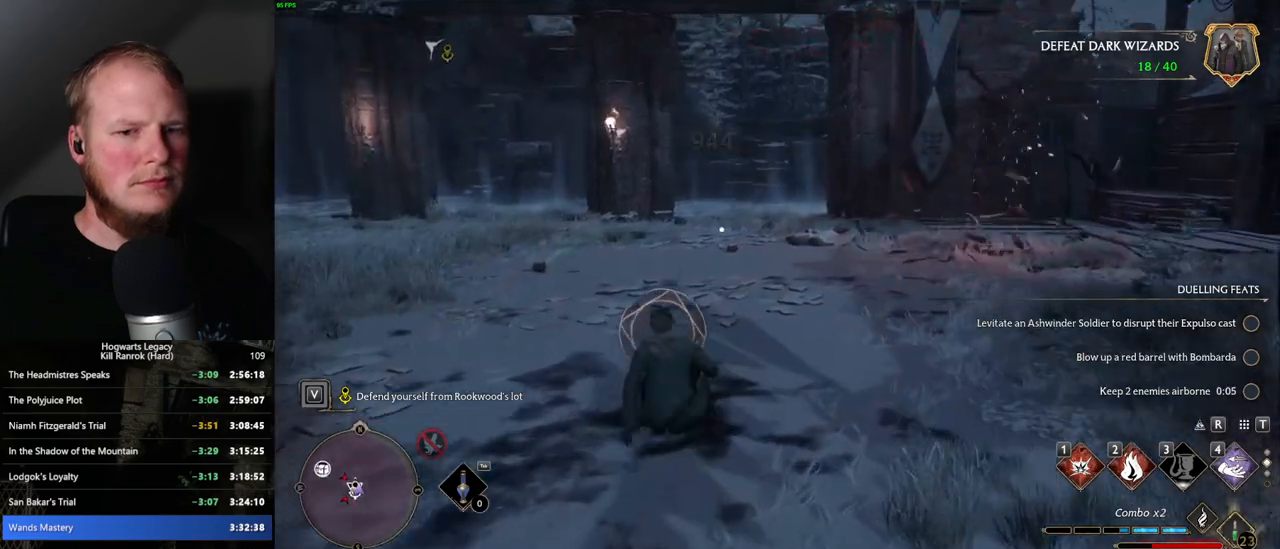
{"keys": ["a", "space", "w"], "mouse": [], "events": [[500, "a", "down"], [500, "space", "down"]]}
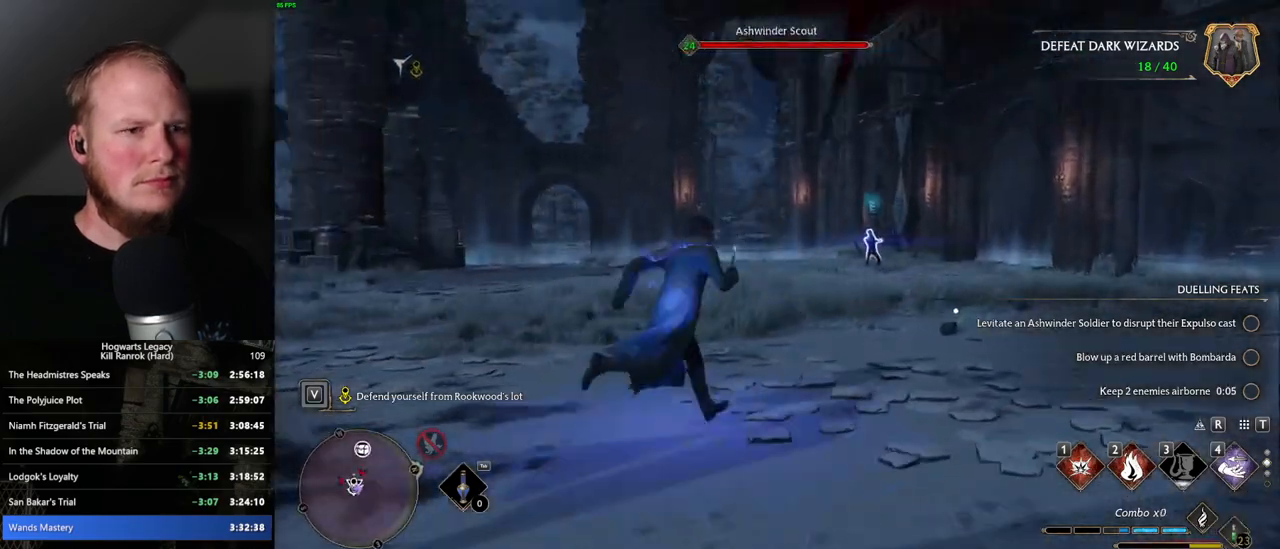
{"keys": ["w"], "mouse": [], "events": [[100, "space", "up"], [117, "w", "up"], [217, "w", "down"], [334, "a", "up"]]}
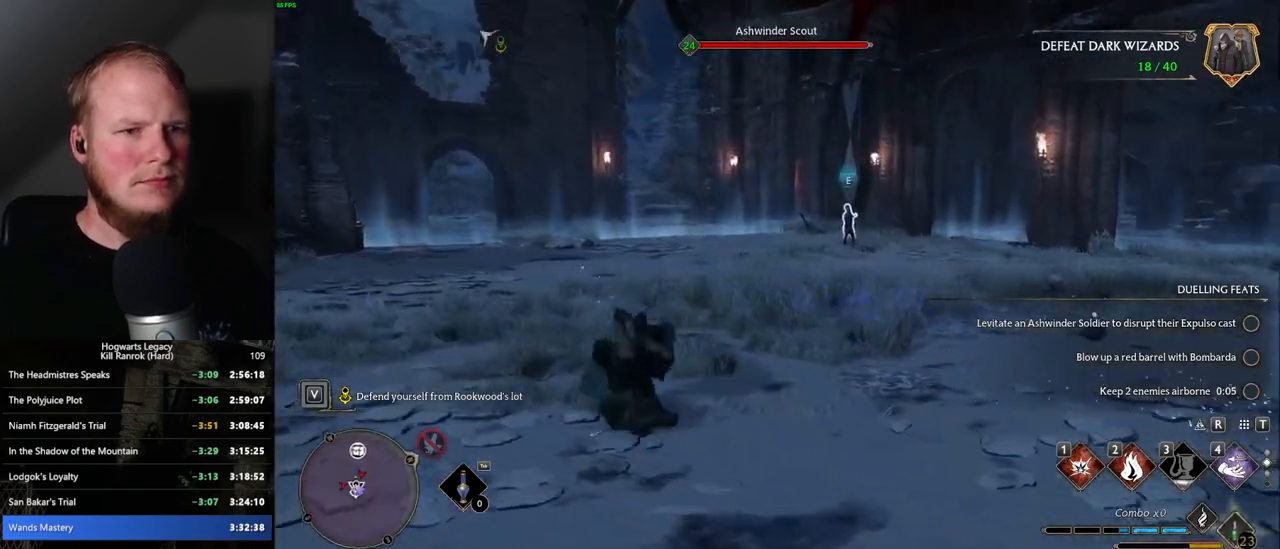
{"keys": ["w"], "mouse": [], "events": [[217, "4", "down"], [234, "4", "up"]]}
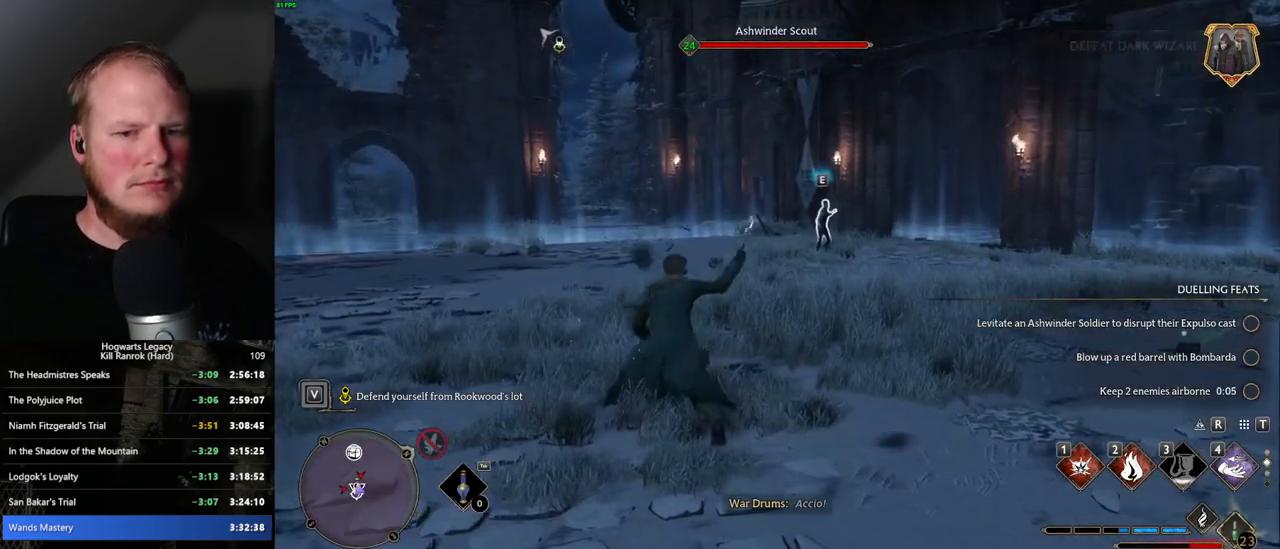
{"keys": ["w"], "mouse": [], "events": []}
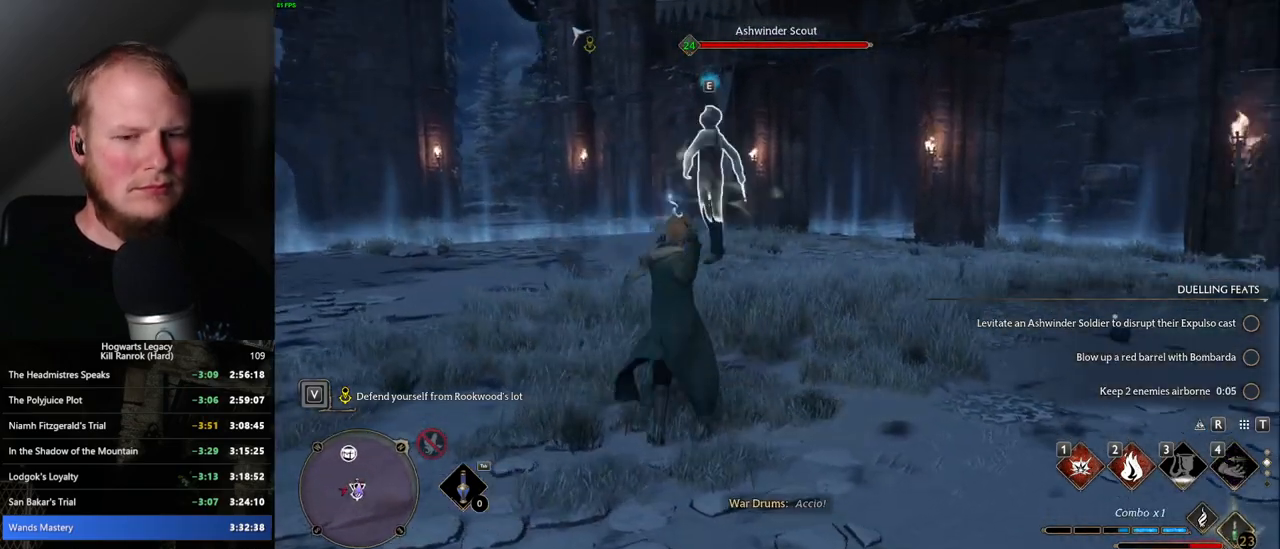
{"keys": ["w"], "mouse": [], "events": [[150, "1", "down"], [234, "1", "up"], [317, "1", "down"], [417, "1", "up"]]}